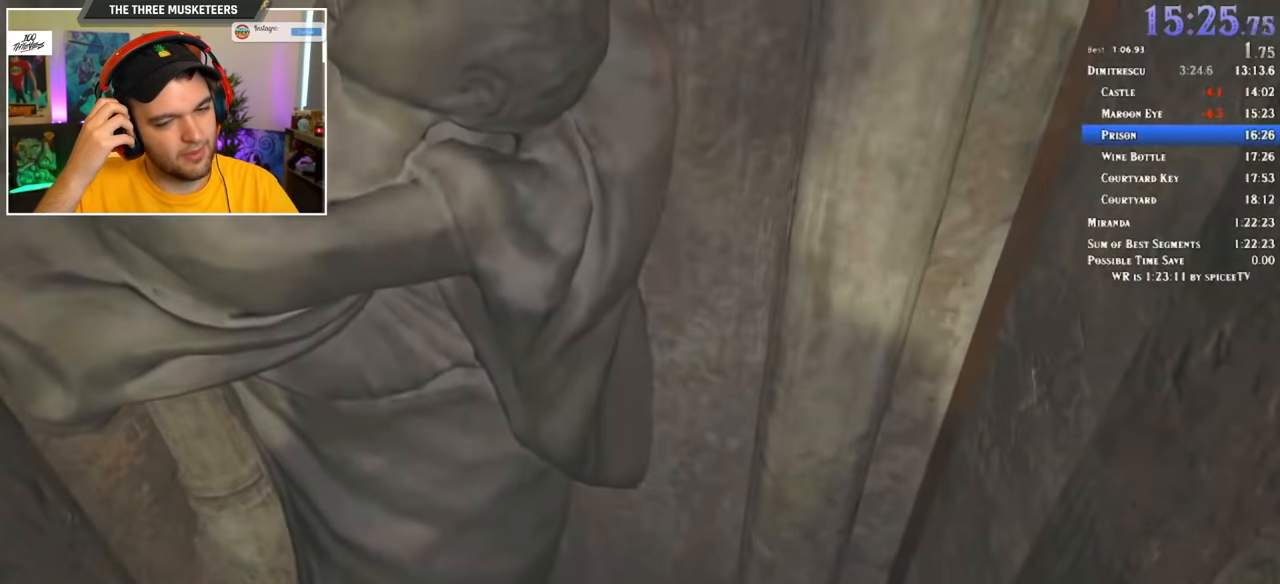
Gameplay with keyboard and mouse; each line is a JSON object with the keys and mouse buttons held at the frame after it. "events" lists presses ("down") and releases ("up") of "1", "2", "3", "4", "5", "a", "alt", "c", "ctrl", "d", "e", "f", "q", "r", "s", "shift", "space", "tab", "v", "w", "x", "z", "mouse_left" and "mouse_right" between this image and that frame as [ms after this image, input, new state], when the widget could be followed in between. "mouse_left", "mouse_right" = the "left", "right" buttons of the "mouse" list. No other keys are recorded. Mouse movement is not recorded.
{"keys": ["d", "shift", "w"], "mouse": [], "events": []}
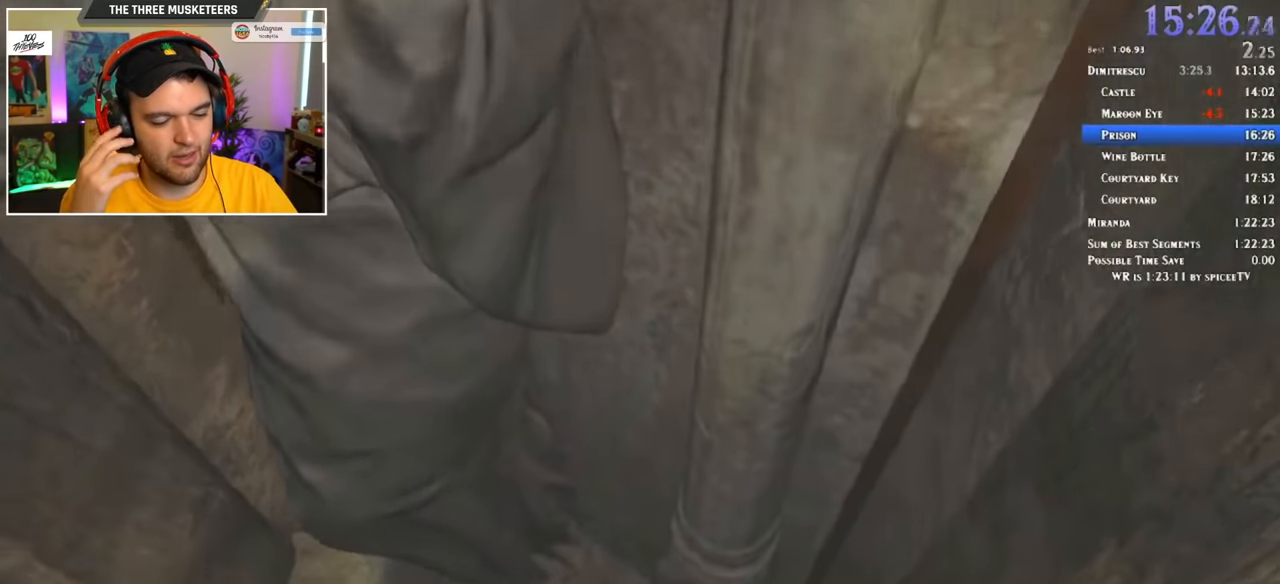
{"keys": ["d", "shift", "w"], "mouse": [], "events": []}
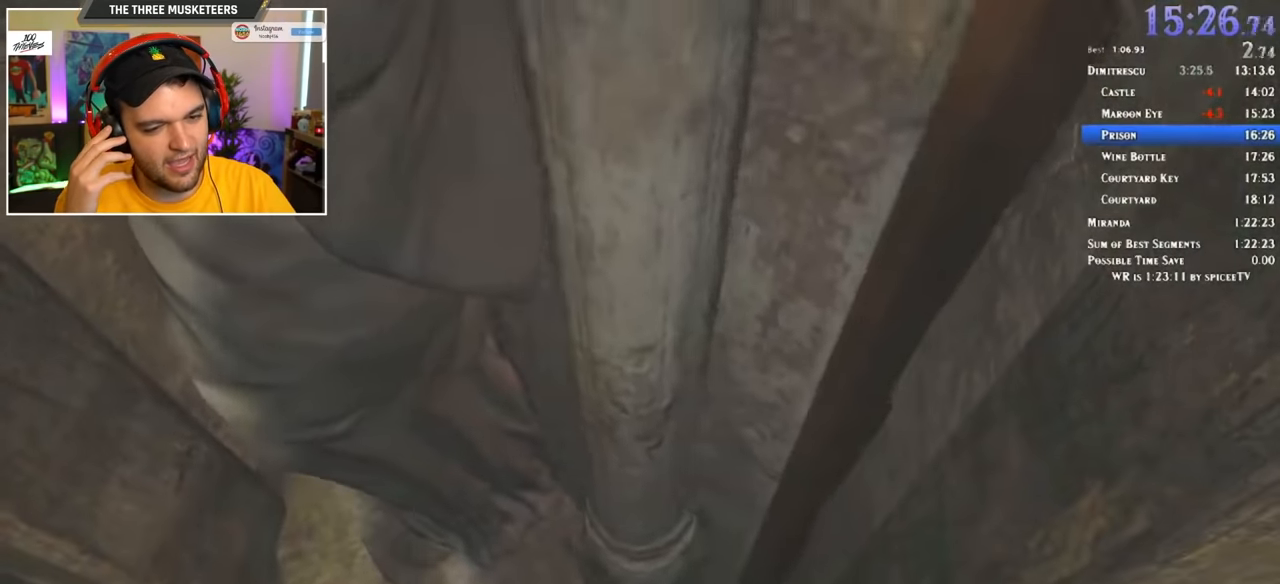
{"keys": ["d", "shift", "w"], "mouse": [], "events": []}
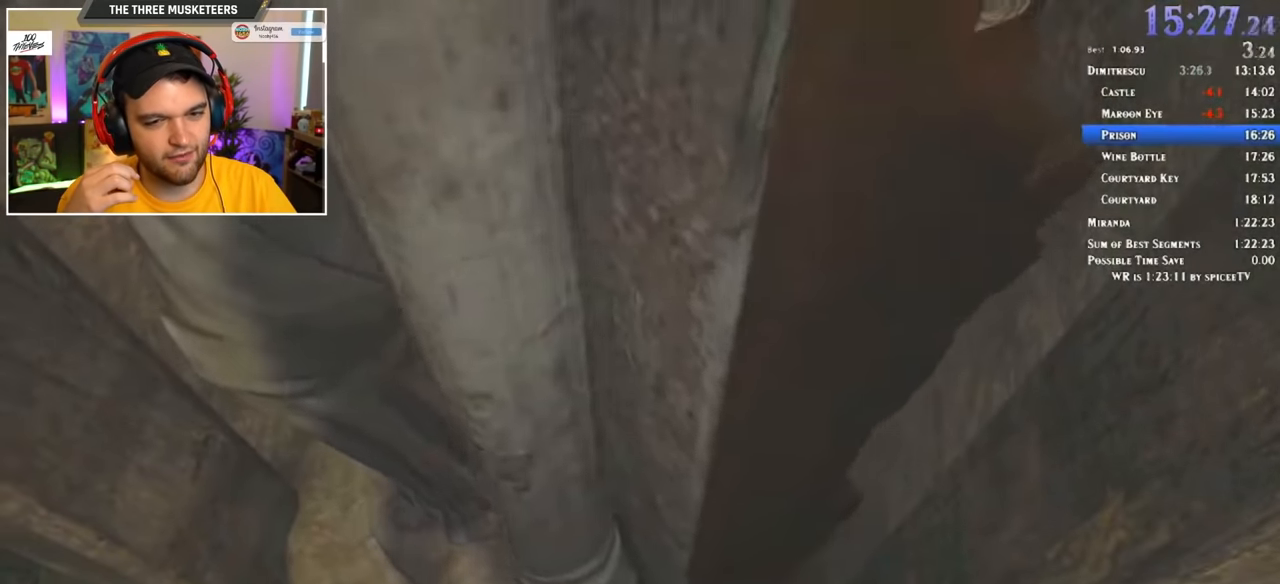
{"keys": ["d", "shift", "w"], "mouse": [], "events": []}
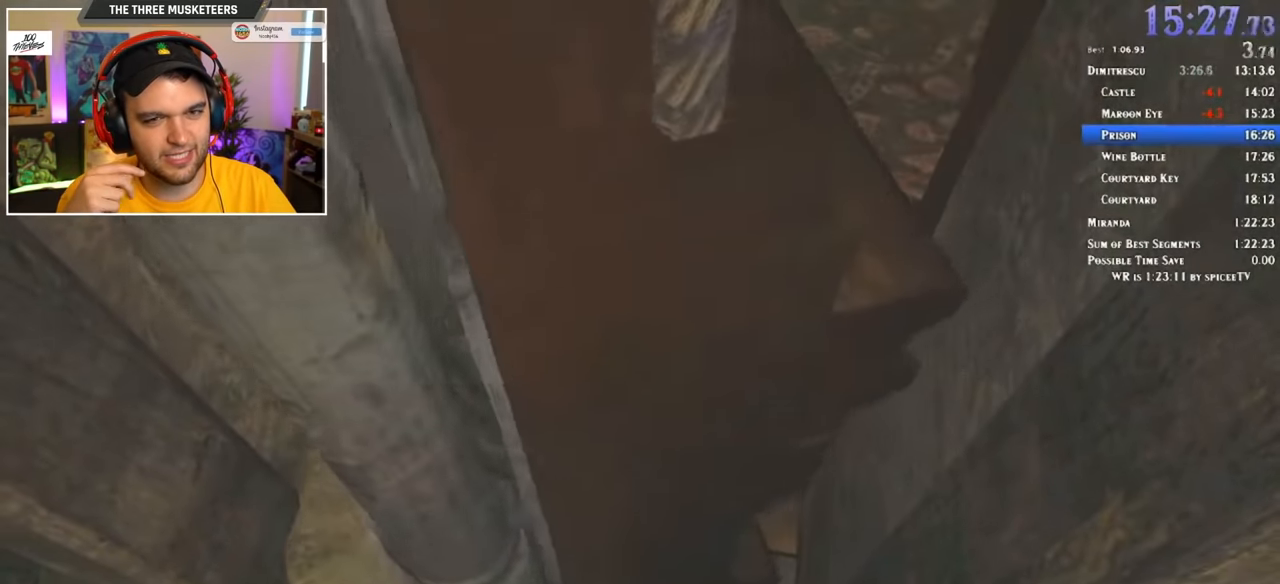
{"keys": ["d", "shift", "w"], "mouse": [], "events": []}
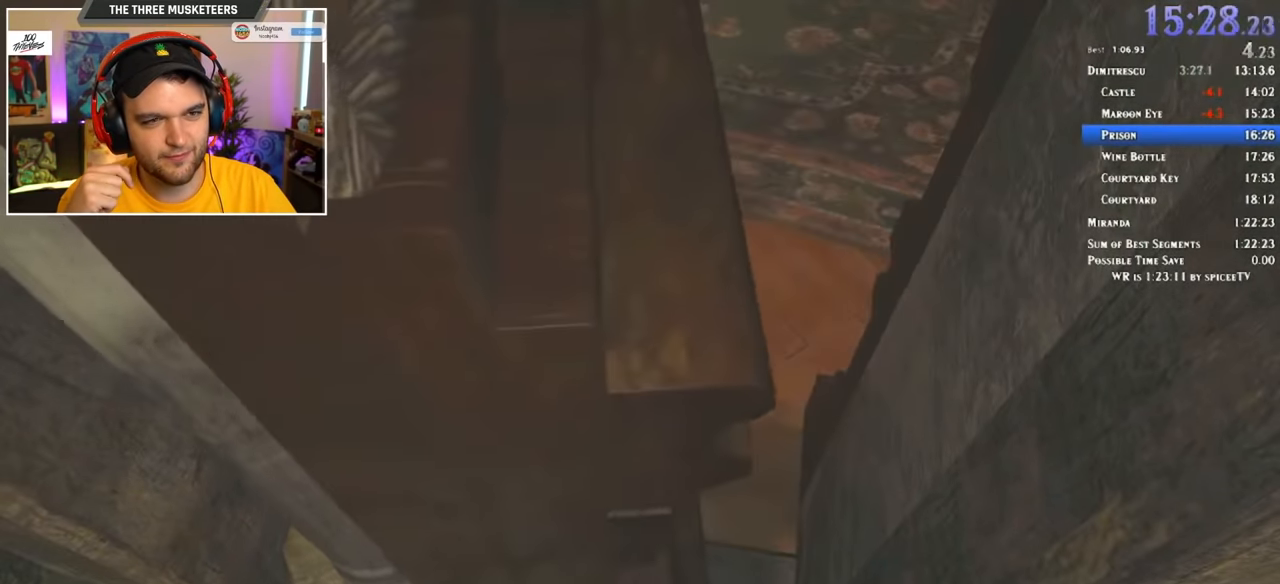
{"keys": ["d", "shift", "w"], "mouse": [], "events": []}
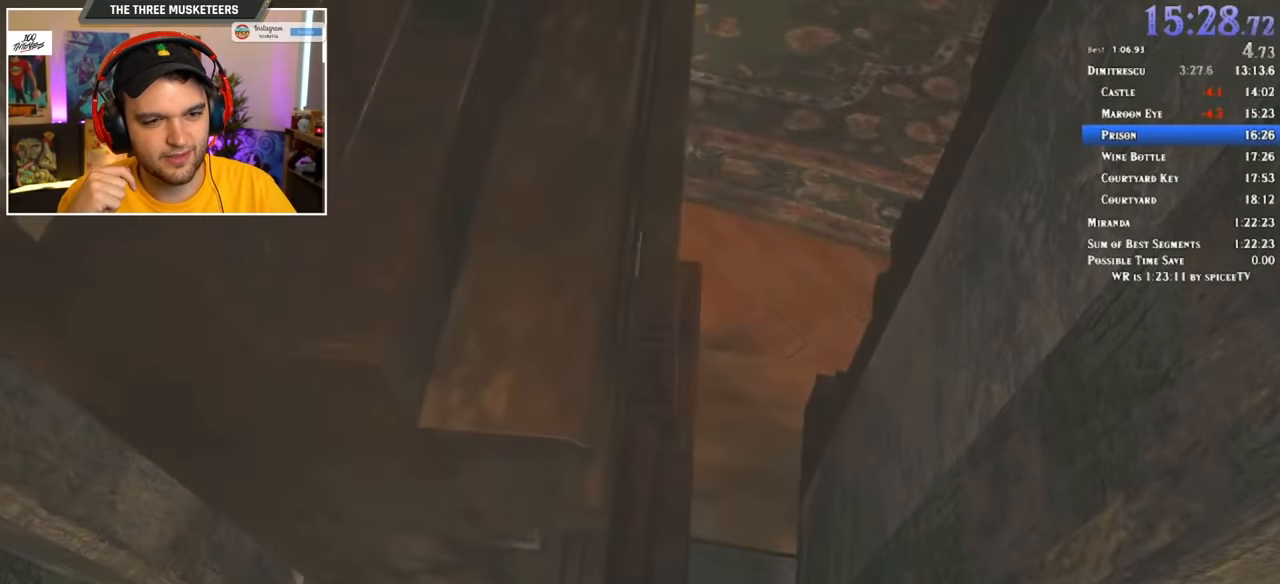
{"keys": ["d", "shift", "w"], "mouse": [], "events": []}
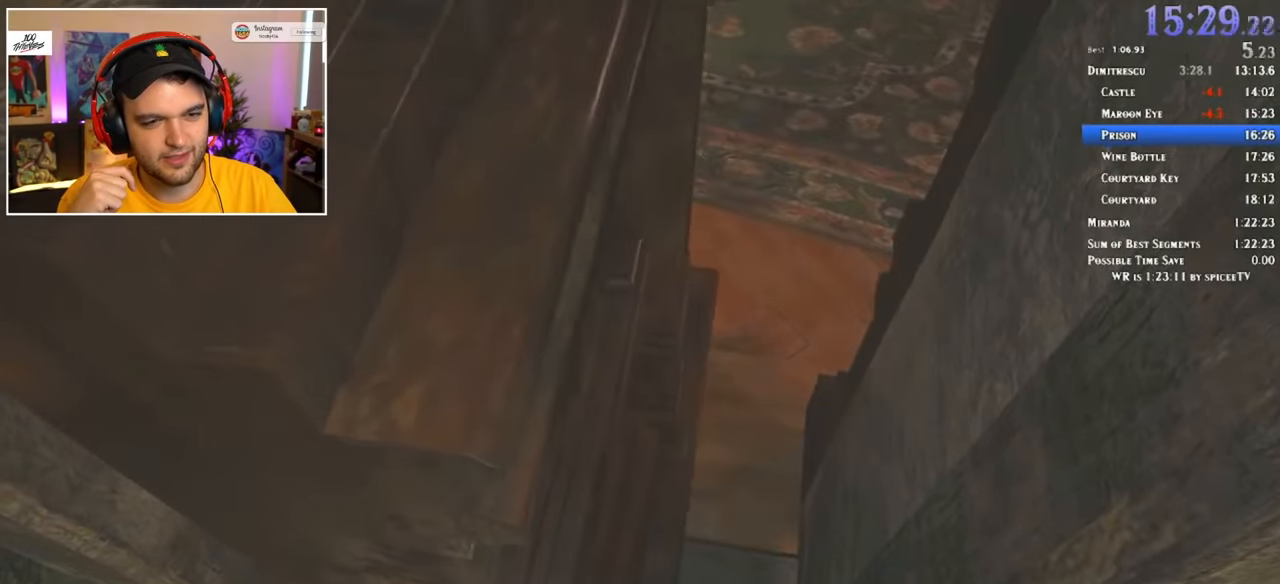
{"keys": ["d", "shift", "w"], "mouse": [], "events": []}
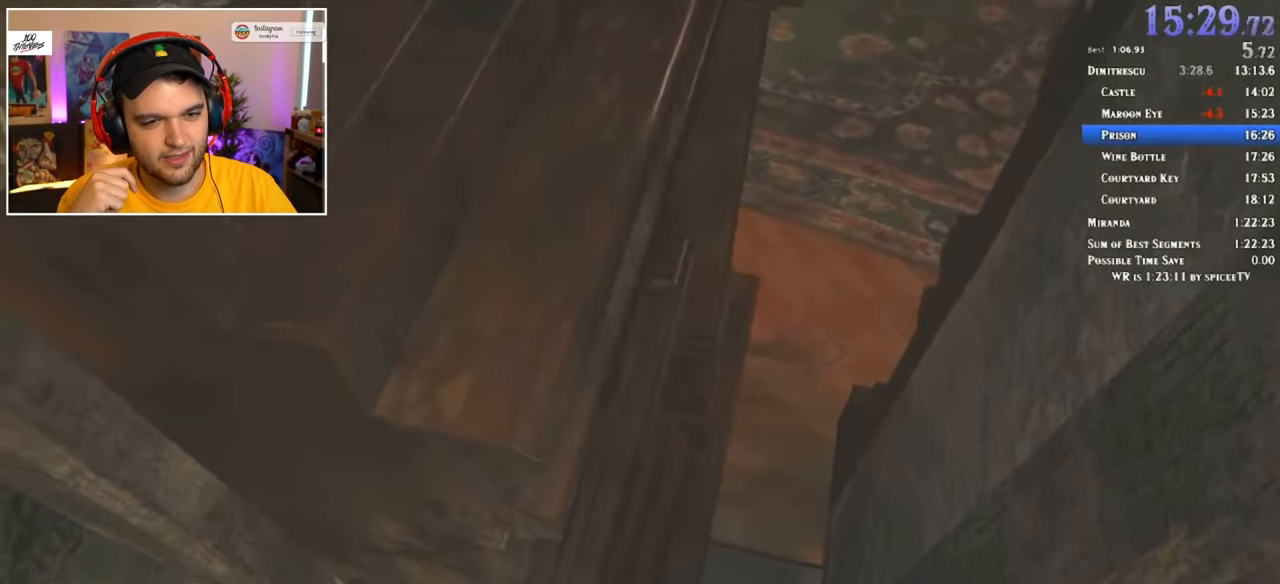
{"keys": ["d", "shift", "w"], "mouse": [], "events": []}
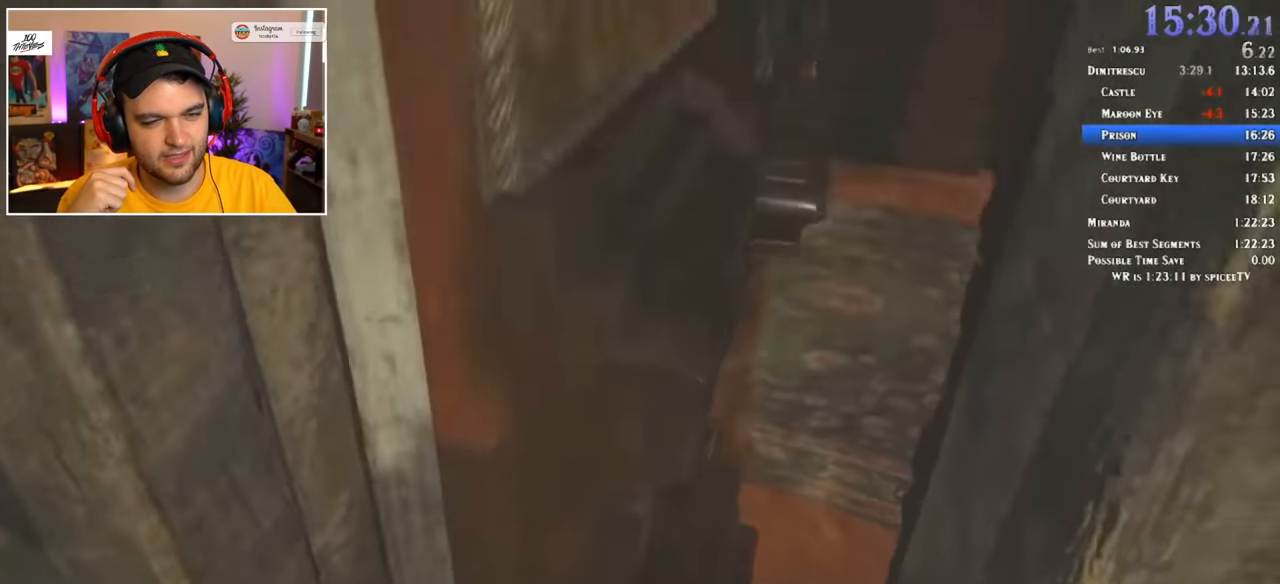
{"keys": ["d", "shift", "w"], "mouse": [], "events": []}
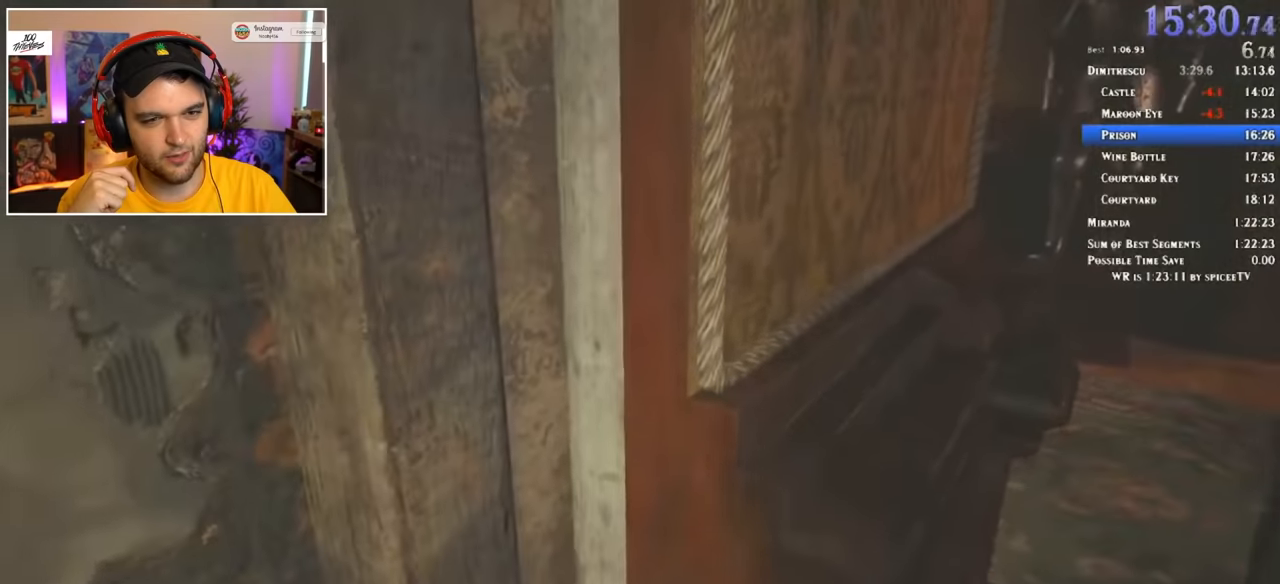
{"keys": ["d", "shift", "w"], "mouse": [], "events": []}
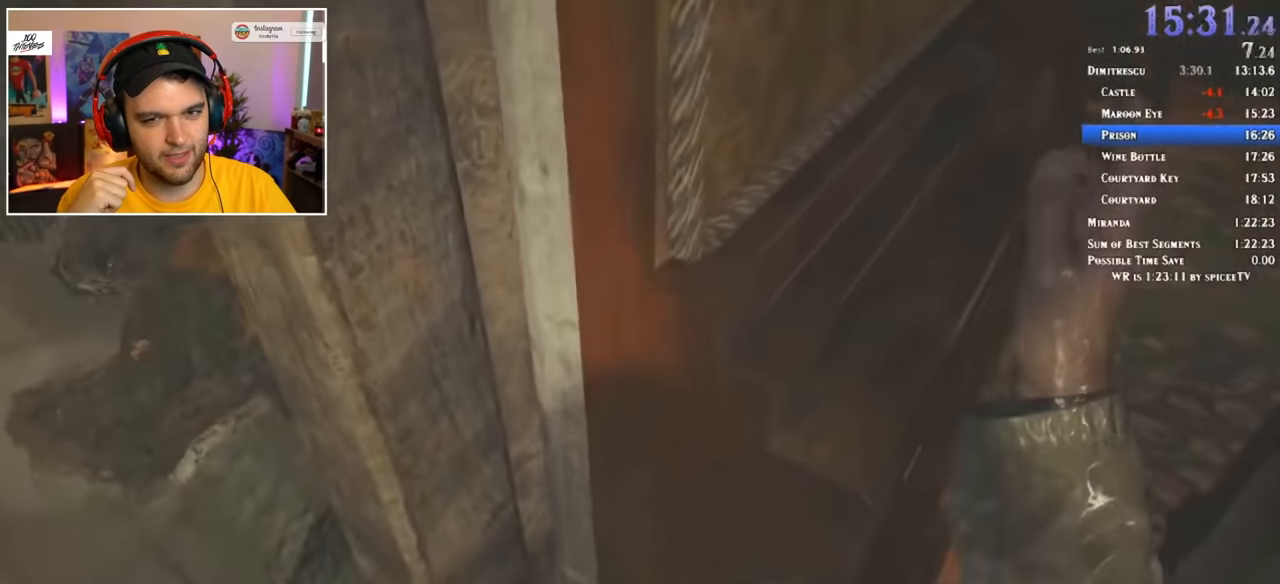
{"keys": ["d", "shift", "w"], "mouse": [], "events": []}
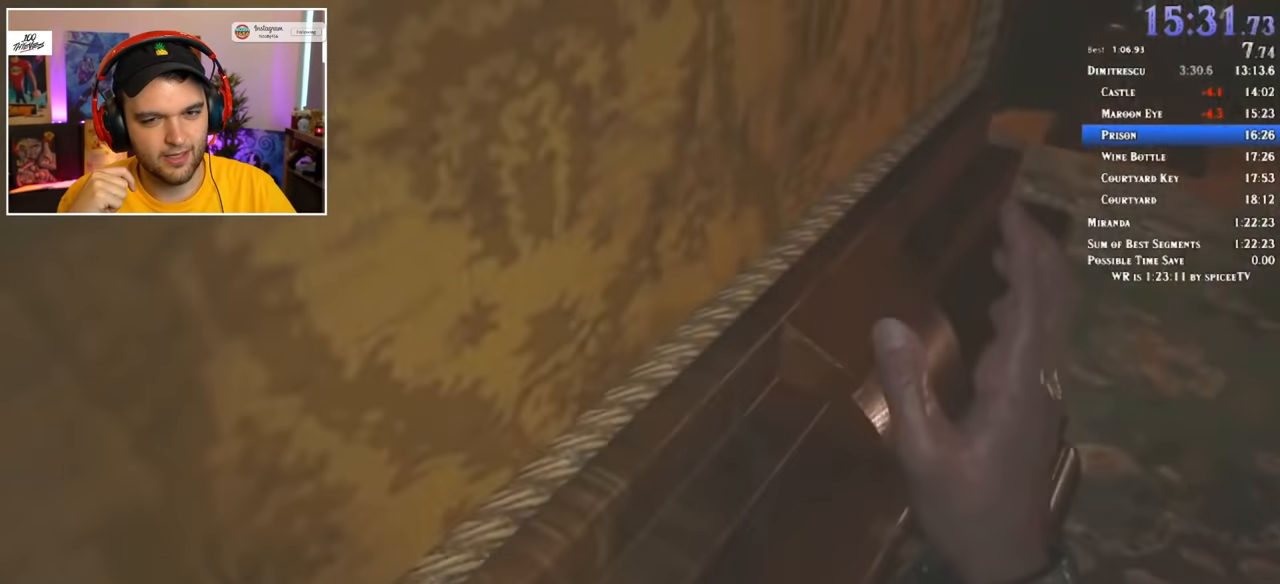
{"keys": ["d", "shift", "w"], "mouse": [], "events": []}
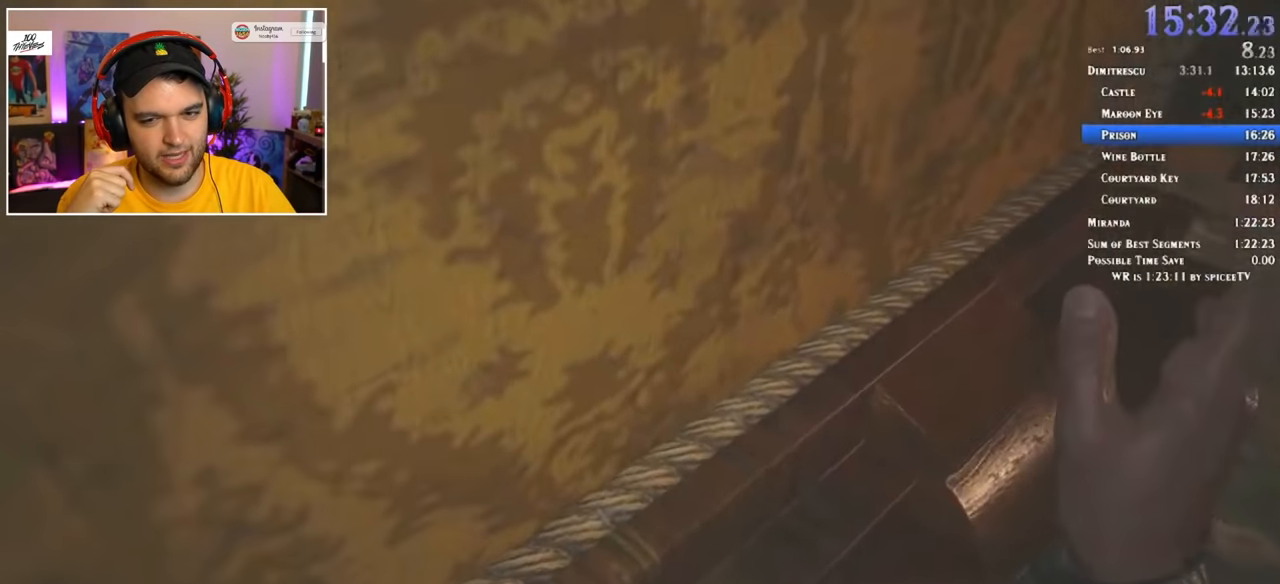
{"keys": ["d", "shift", "w"], "mouse": [], "events": []}
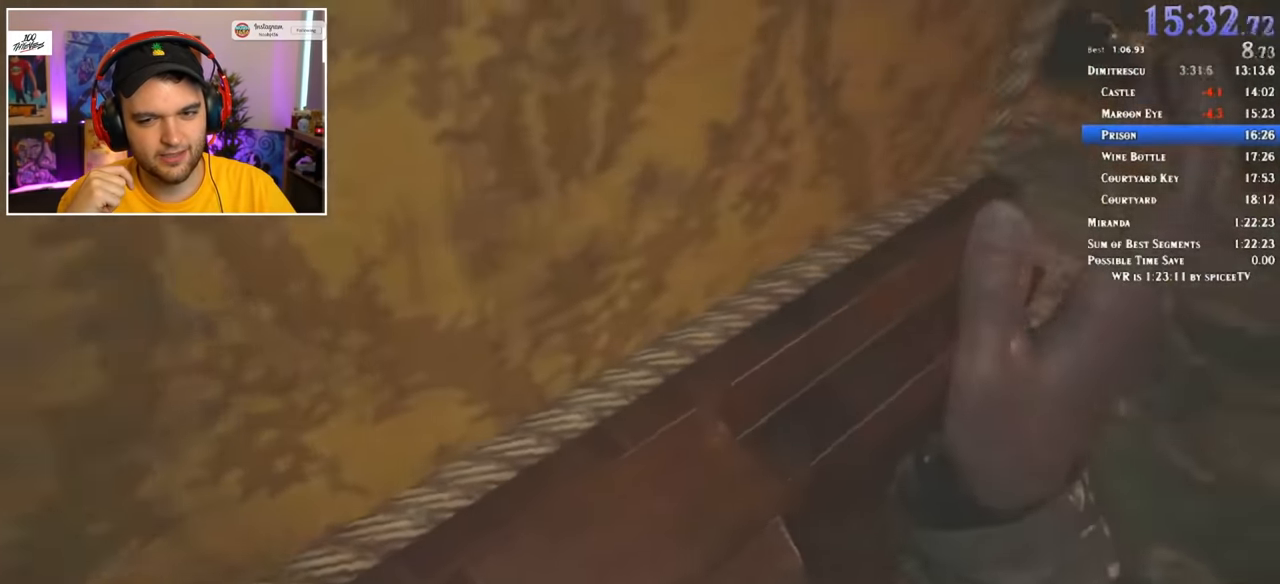
{"keys": ["d", "shift", "w"], "mouse": [], "events": []}
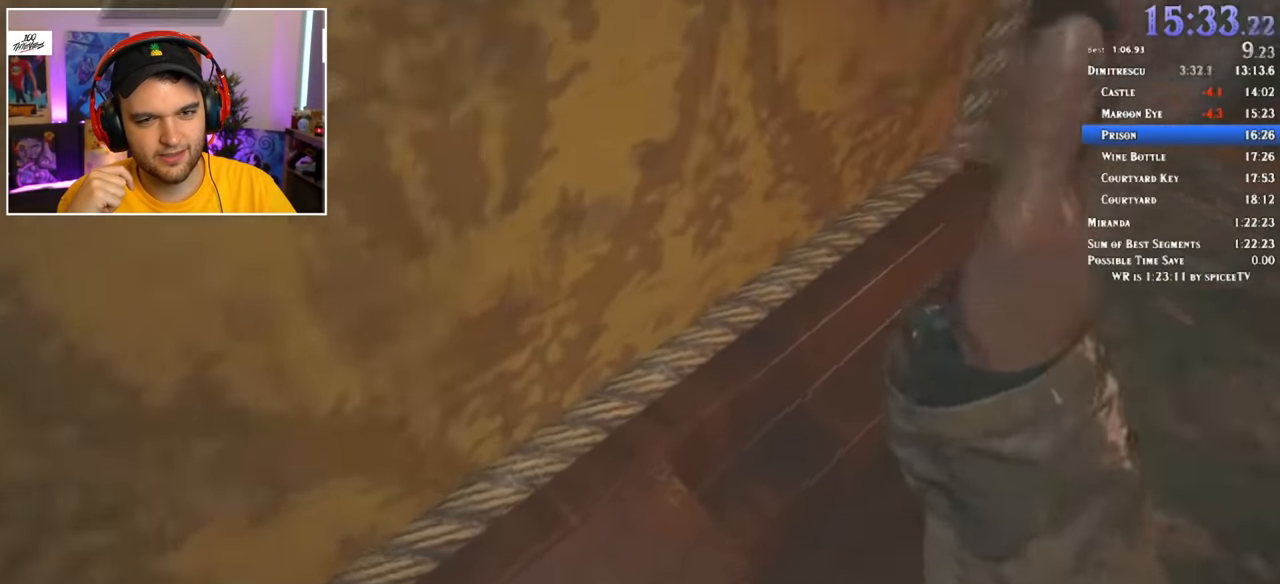
{"keys": ["d", "shift", "w"], "mouse": [], "events": []}
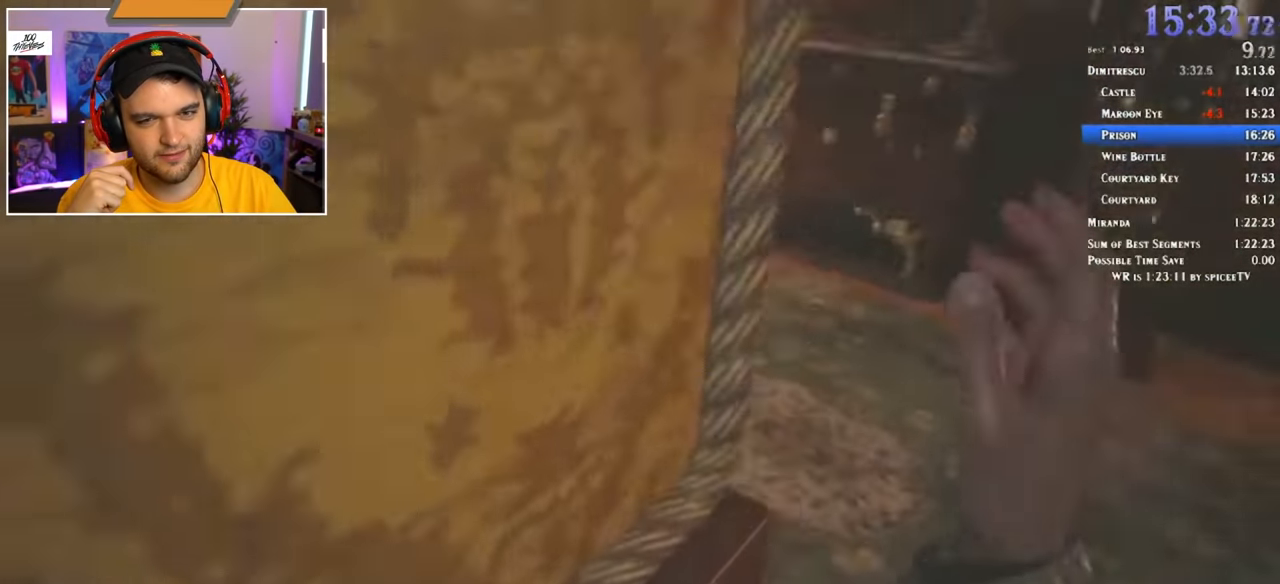
{"keys": ["shift", "w"], "mouse": [], "events": [[150, "d", "up"]]}
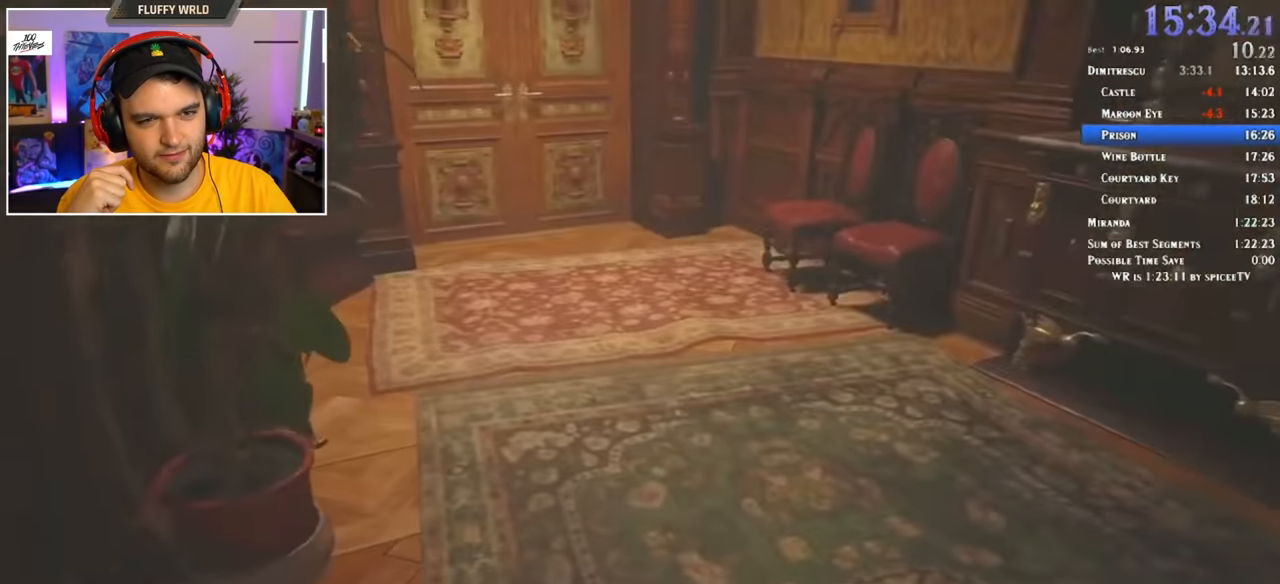
{"keys": ["shift", "w"], "mouse": [], "events": []}
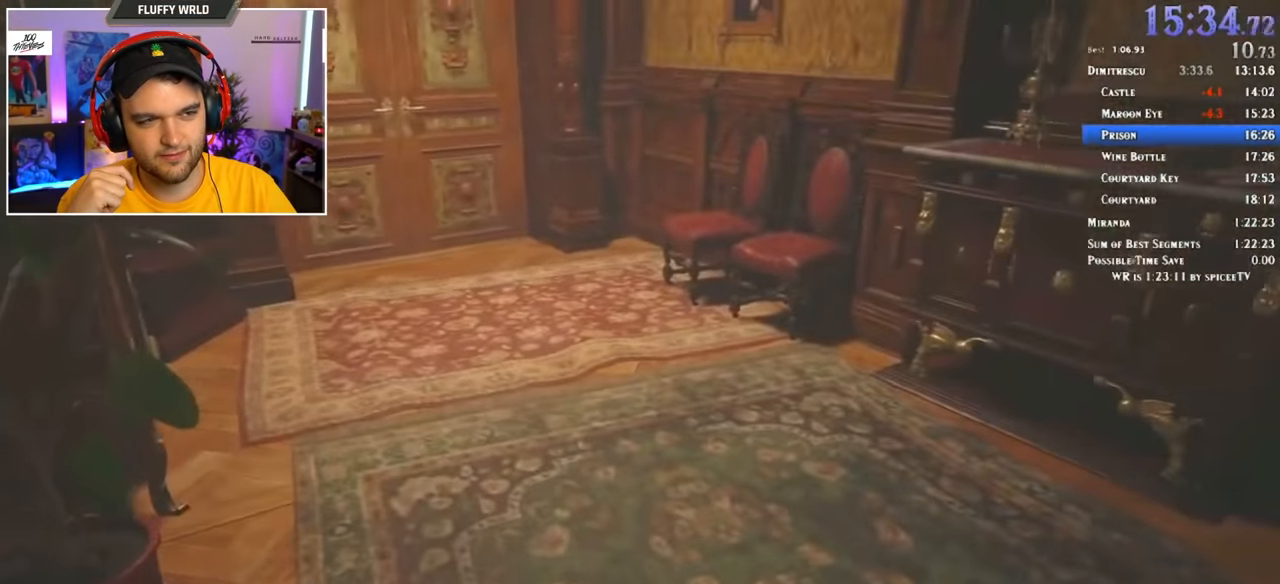
{"keys": ["f", "shift", "w"], "mouse": [], "events": [[450, "f", "down"]]}
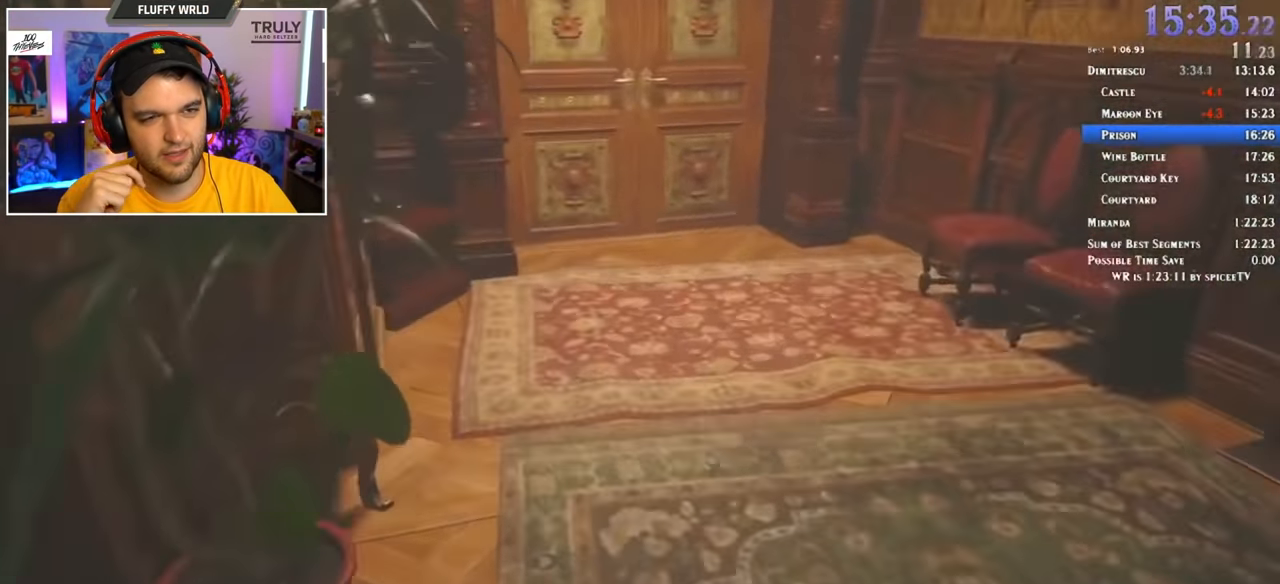
{"keys": ["shift", "w"], "mouse": [], "events": [[50, "f", "up"], [133, "f", "down"], [233, "f", "up"], [266, "f", "down"], [366, "f", "up"], [416, "f", "down"], [500, "f", "up"]]}
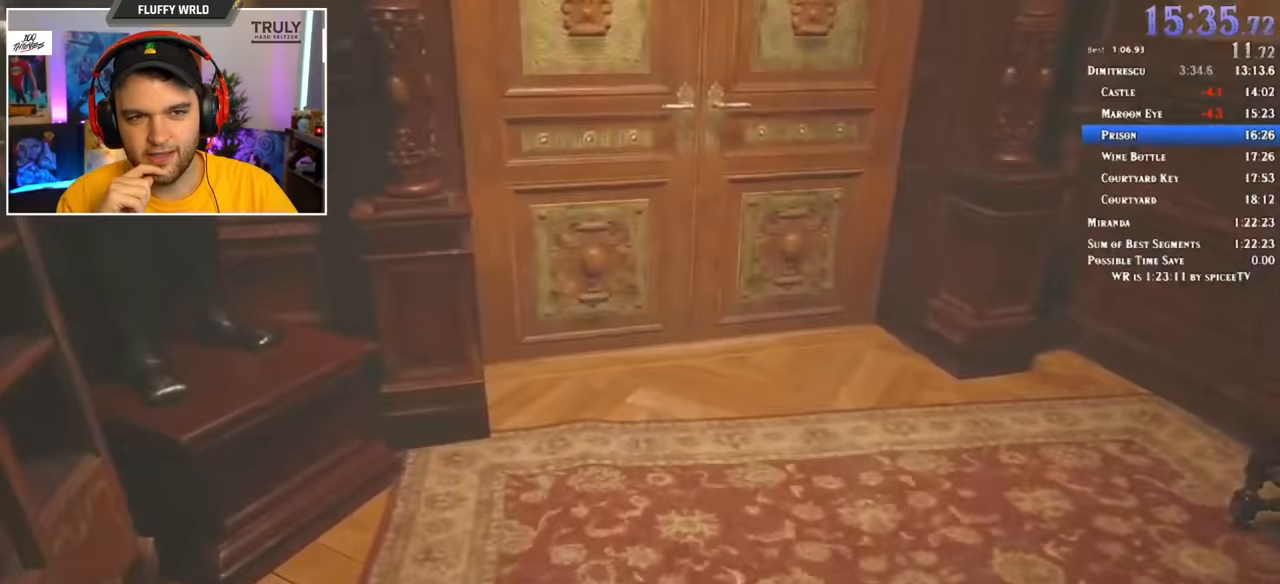
{"keys": ["shift", "w"], "mouse": [], "events": []}
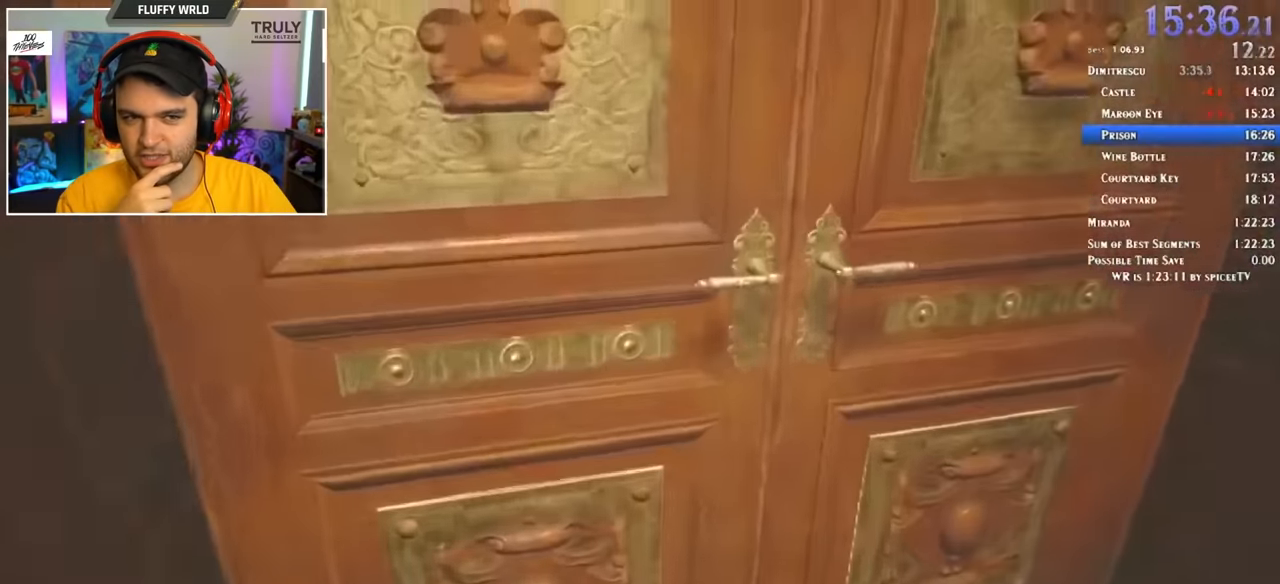
{"keys": ["shift", "w"], "mouse": [], "events": []}
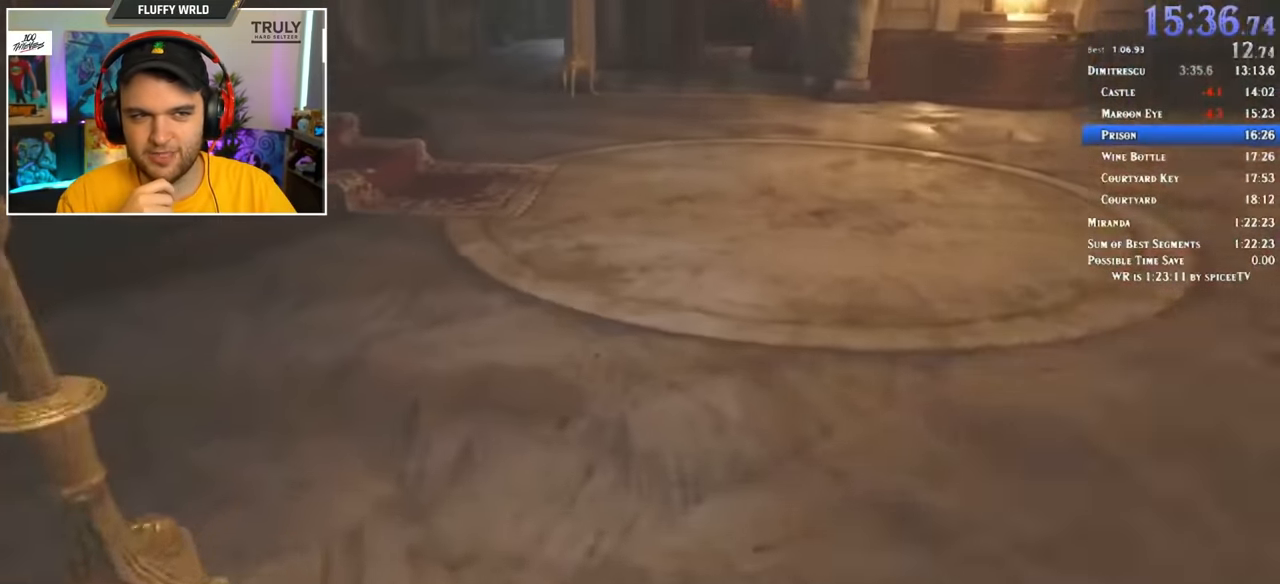
{"keys": ["shift", "w"], "mouse": [], "events": []}
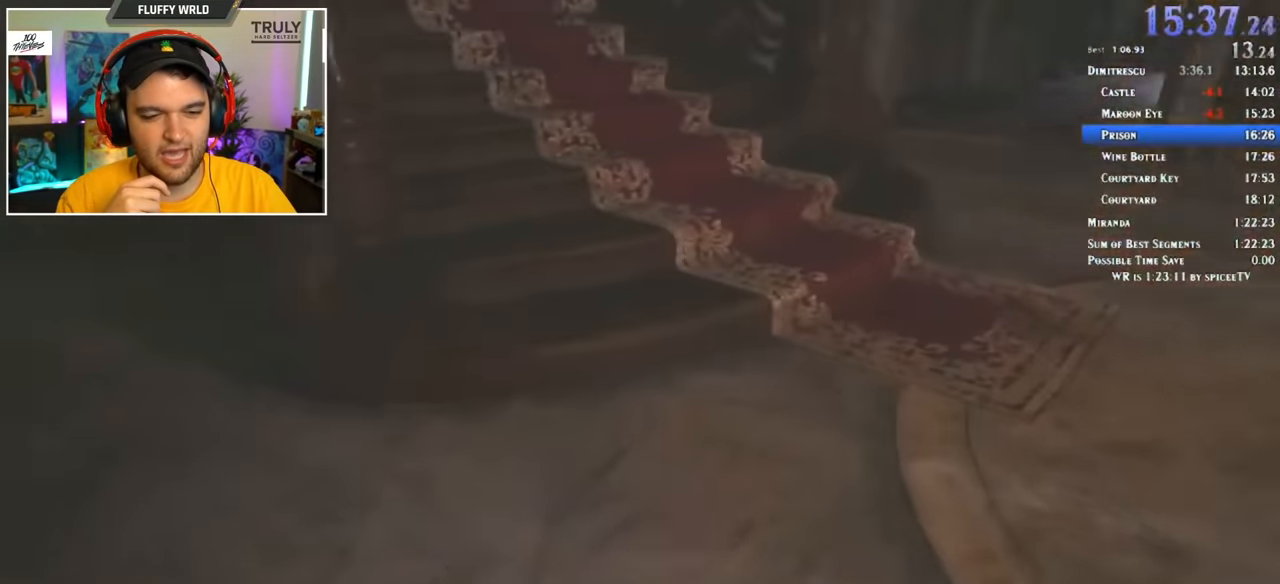
{"keys": ["shift", "w"], "mouse": [], "events": []}
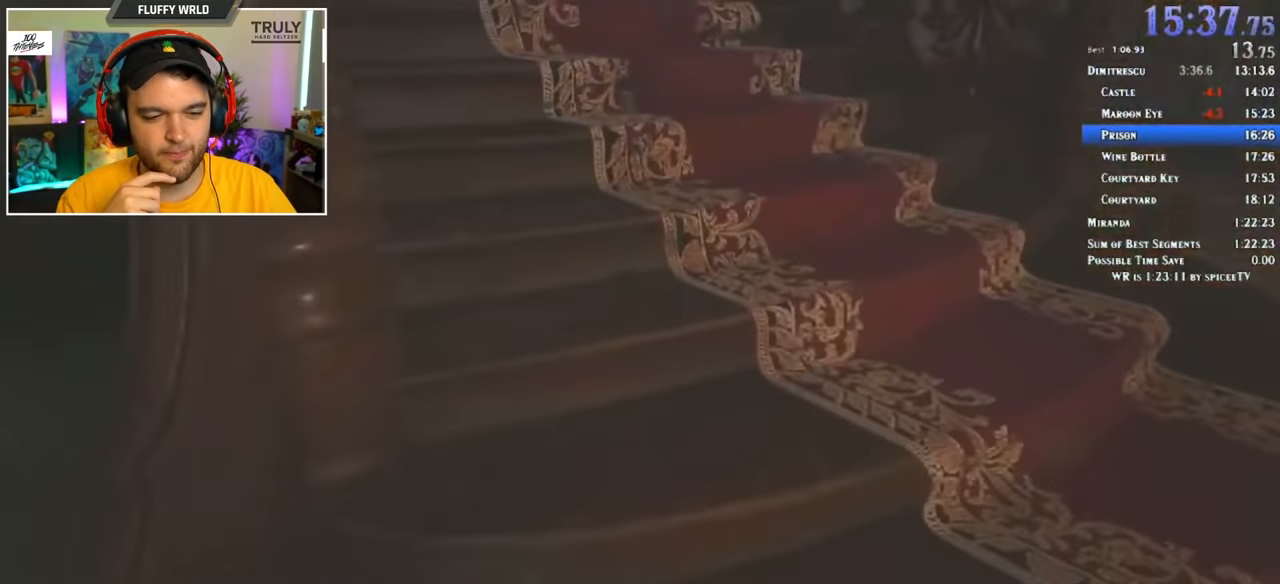
{"keys": ["shift", "w"], "mouse": [], "events": []}
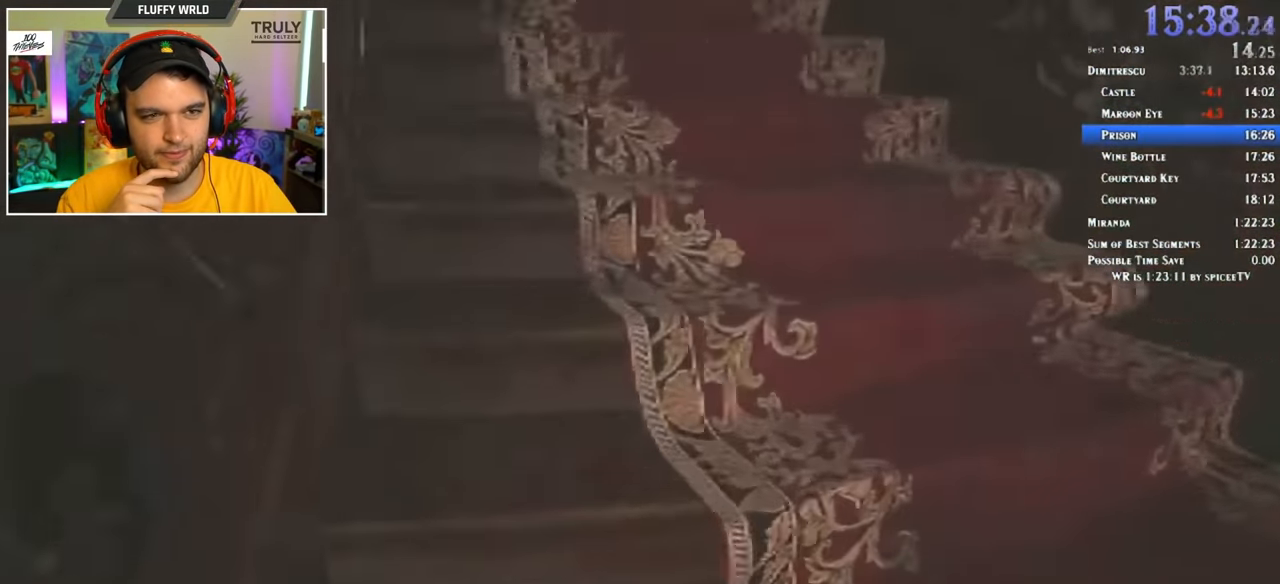
{"keys": ["shift", "w"], "mouse": [], "events": []}
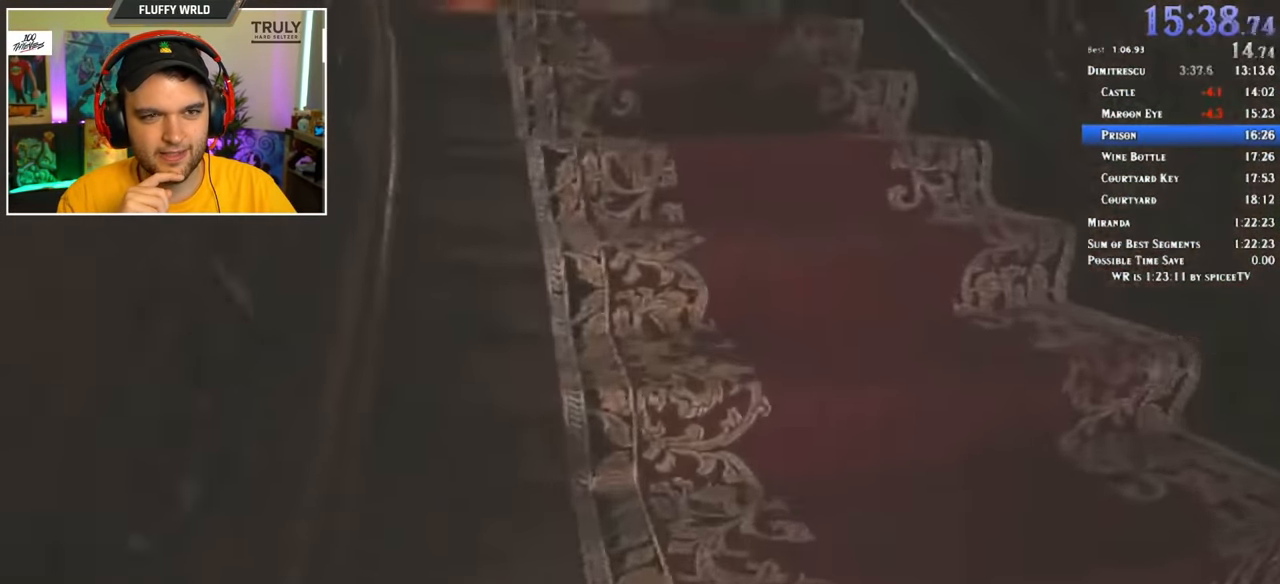
{"keys": ["shift", "w"], "mouse": [], "events": []}
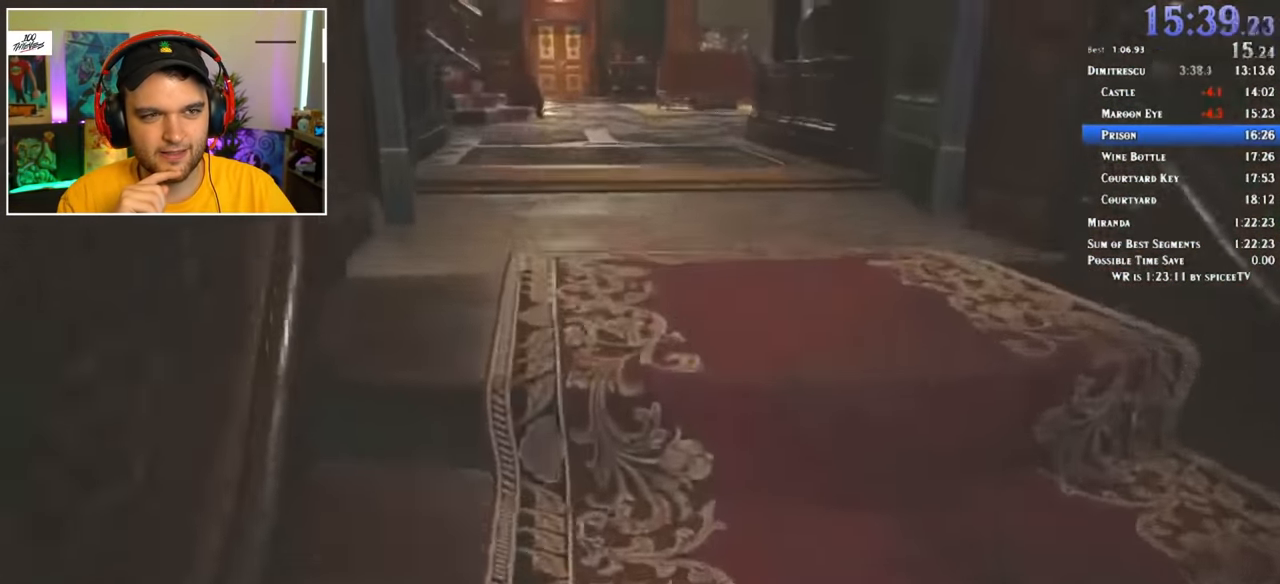
{"keys": ["shift", "w"], "mouse": [], "events": []}
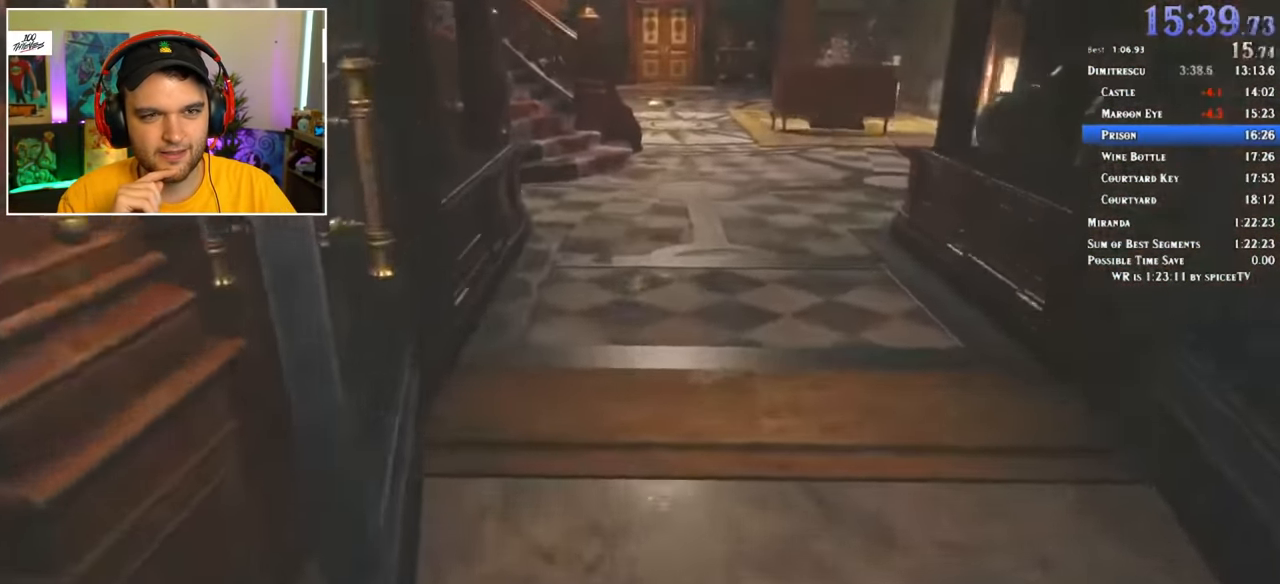
{"keys": ["shift", "w"], "mouse": [], "events": []}
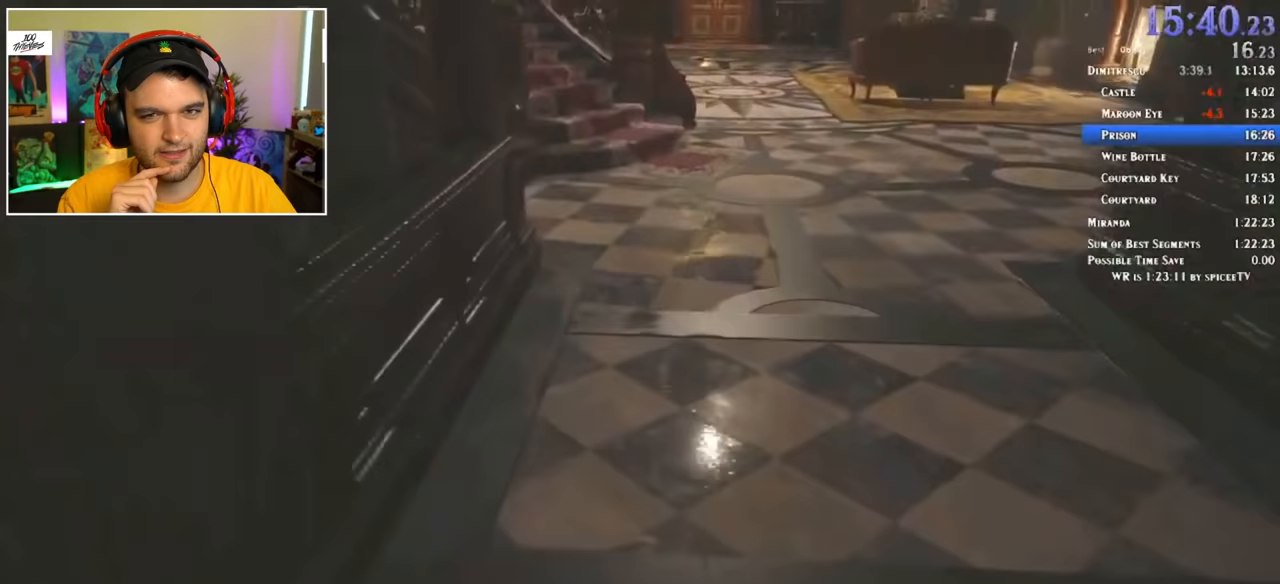
{"keys": ["shift", "w"], "mouse": [], "events": []}